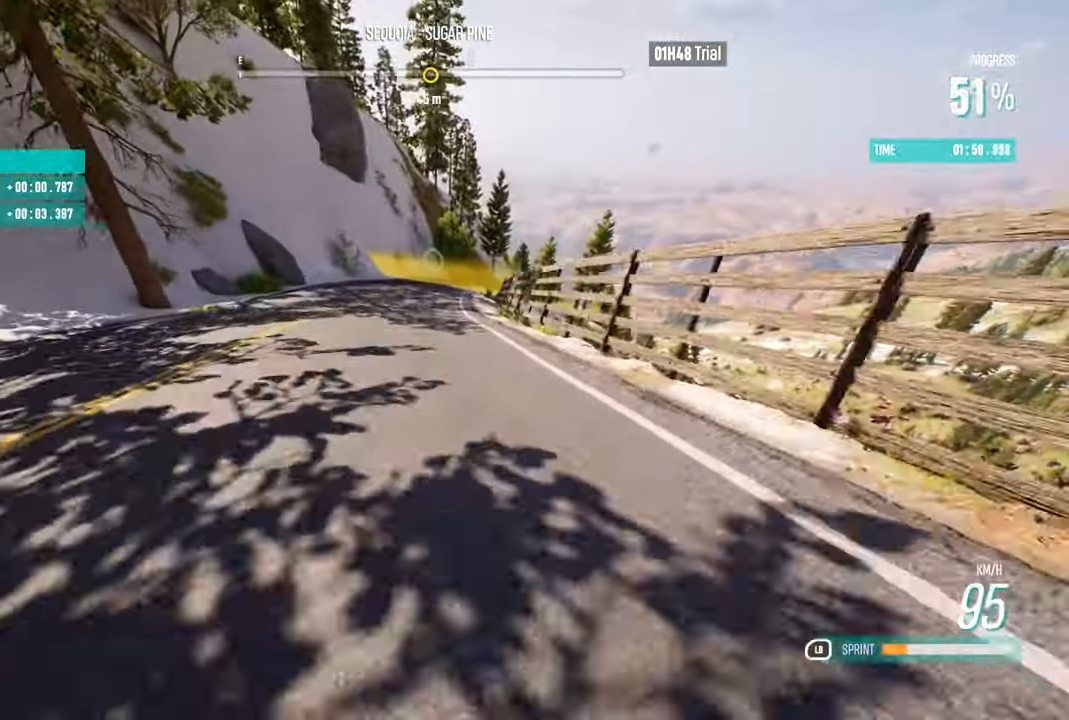
Gameplay with a controller (Xbox layout); each line is a JSON object with the inputs held at the frame after it (dt_ms = milliseconds from this image to that frame). "events" lists button and stick changes between this image and that frame as [ms after this image, input, new state], when the widget could be followed in between.
{"dt_ms": 500, "buttons": ["R2"], "left_stick": "right", "right_stick": "center", "events": [[433, "left_stick", "right"]]}
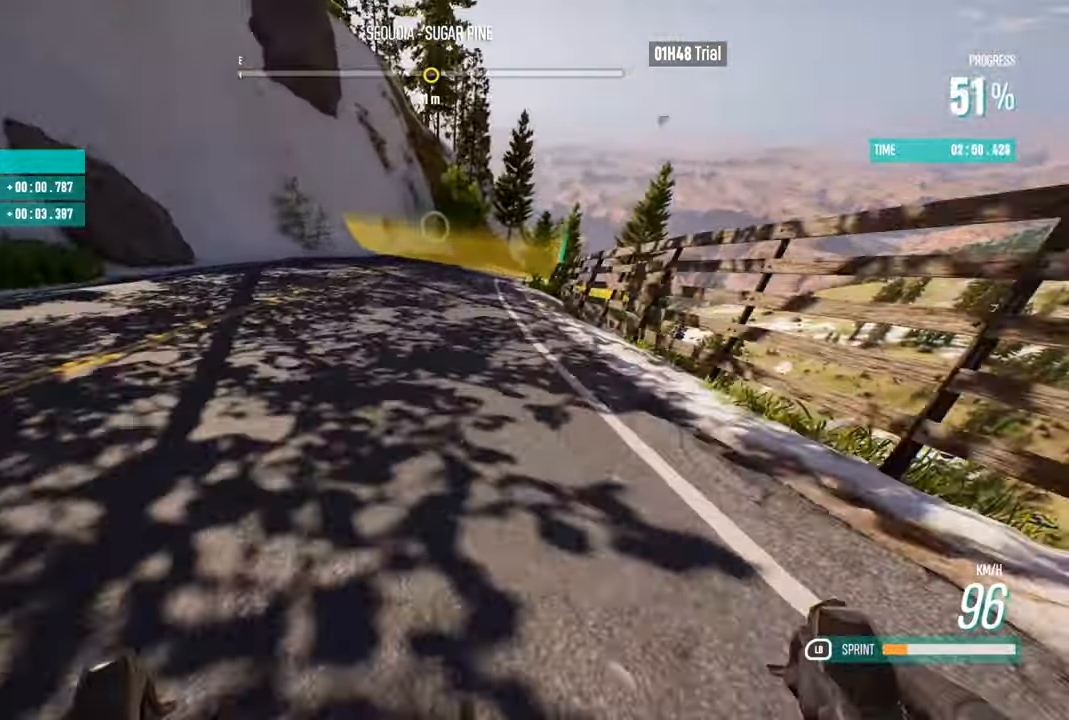
{"dt_ms": 500, "buttons": ["R2"], "left_stick": "center", "right_stick": "center", "events": [[483, "left_stick", "center"]]}
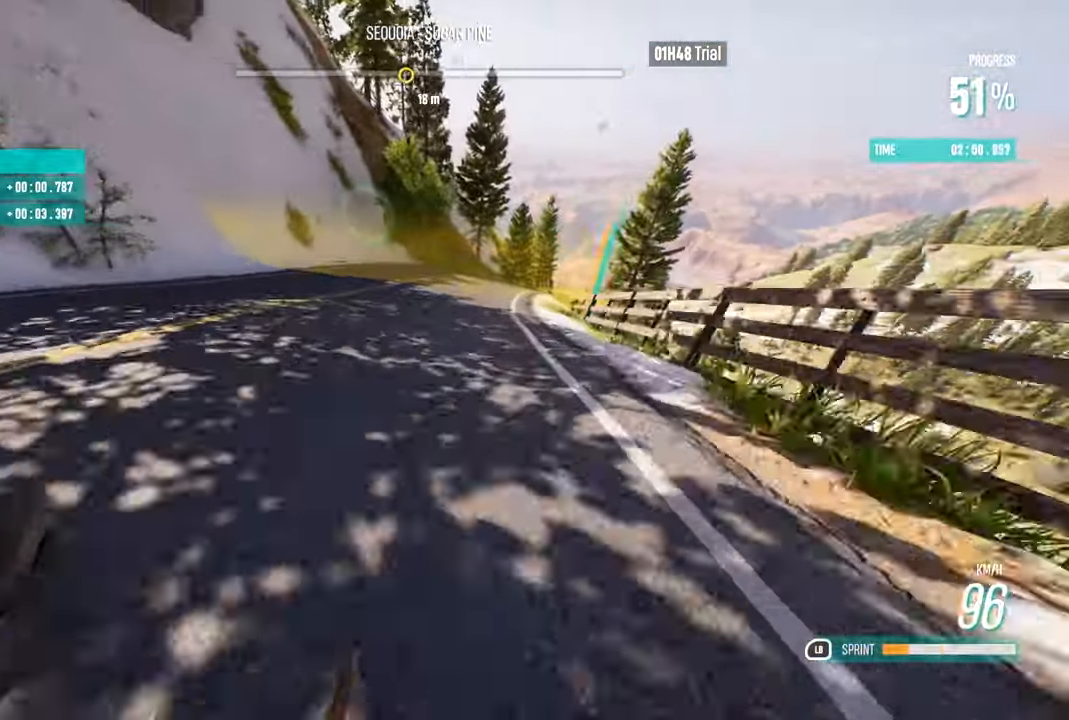
{"dt_ms": 500, "buttons": ["R2"], "left_stick": "right", "right_stick": "center", "events": [[300, "left_stick", "right"]]}
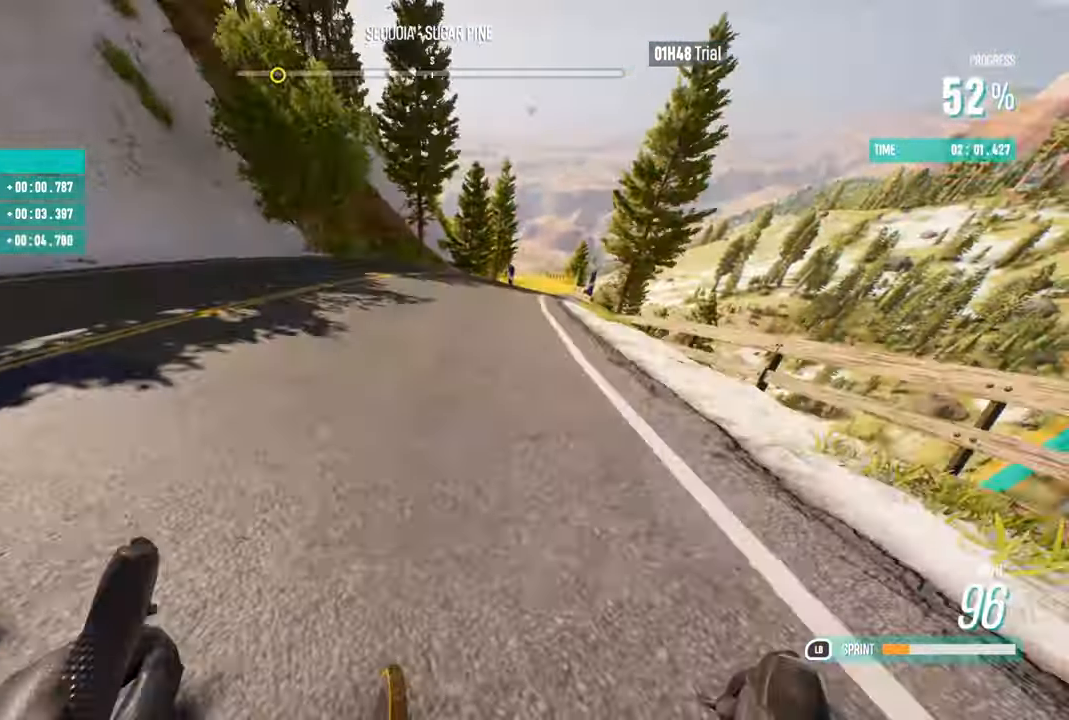
{"dt_ms": 500, "buttons": ["R2"], "left_stick": "center", "right_stick": "center", "events": [[350, "left_stick", "center"]]}
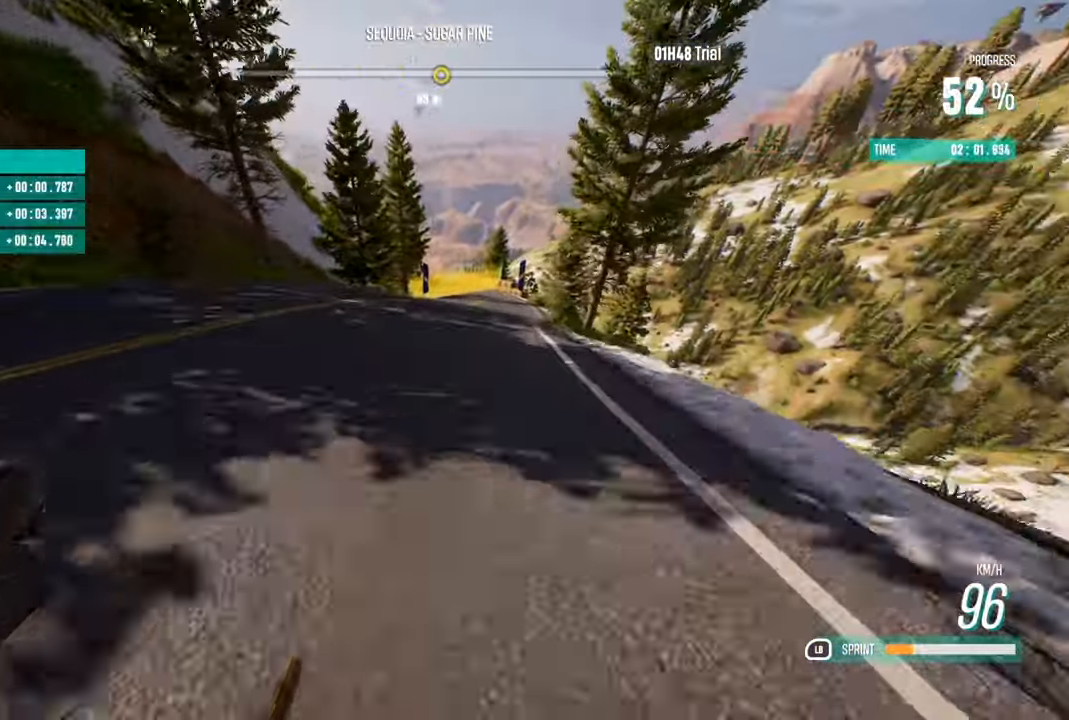
{"dt_ms": 500, "buttons": ["R2"], "left_stick": "center", "right_stick": "center", "events": [[50, "left_stick", "right"], [450, "left_stick", "center"]]}
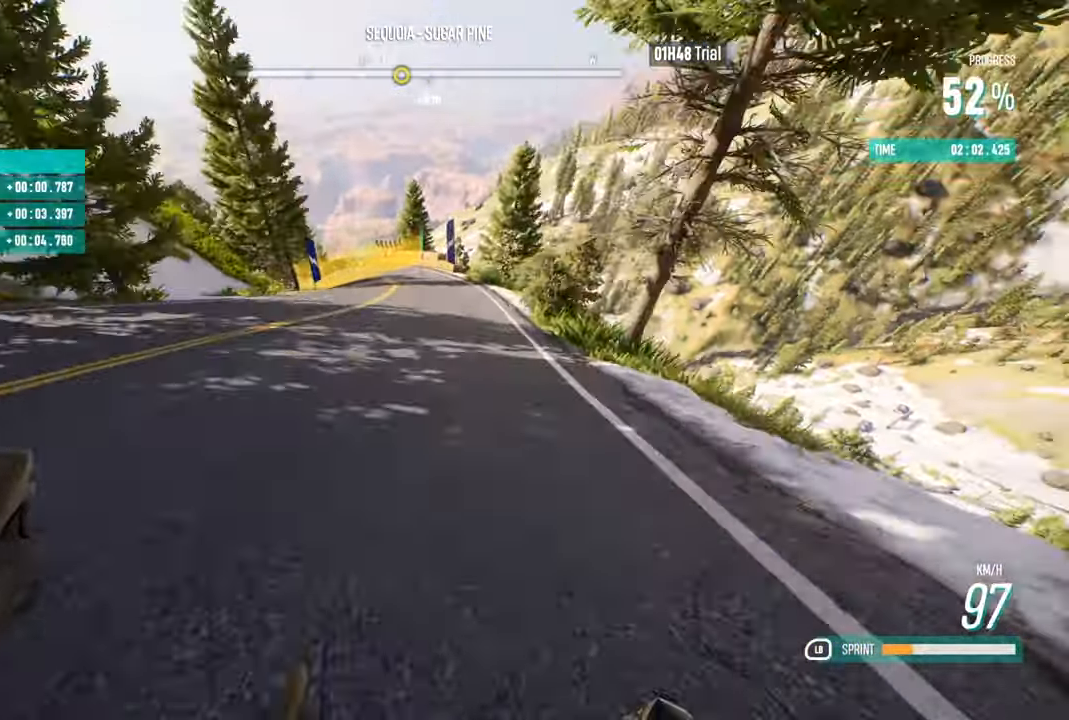
{"dt_ms": 500, "buttons": ["R2"], "left_stick": "left", "right_stick": "center", "events": [[117, "left_stick", "left"]]}
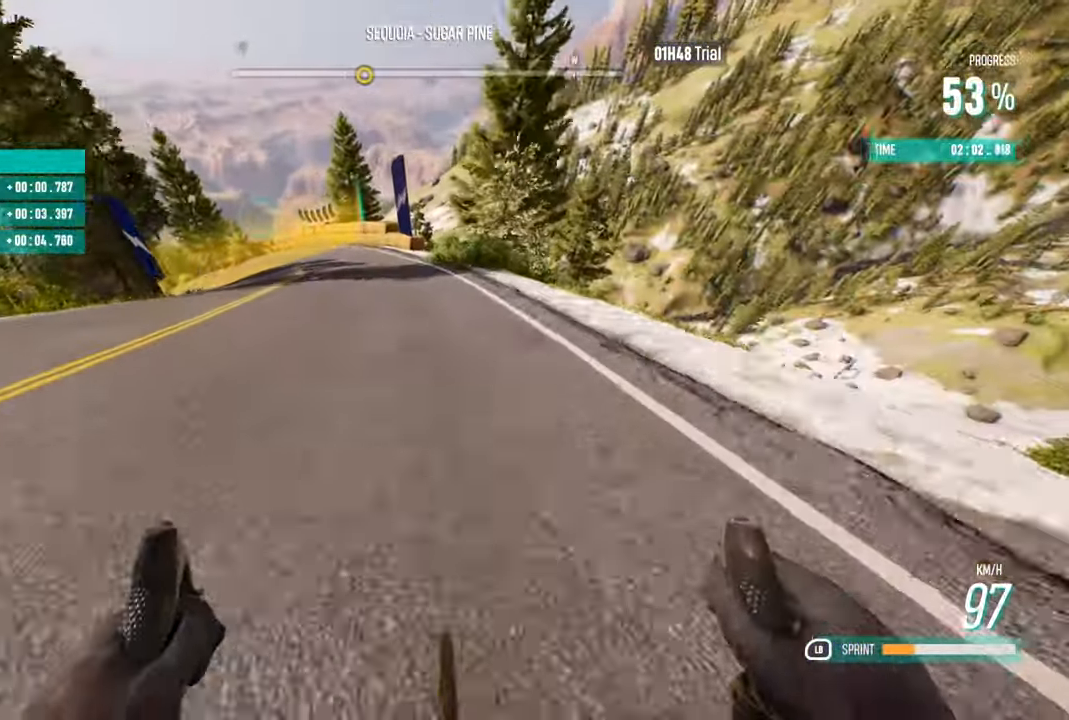
{"dt_ms": 500, "buttons": ["R2"], "left_stick": "left", "right_stick": "center", "events": []}
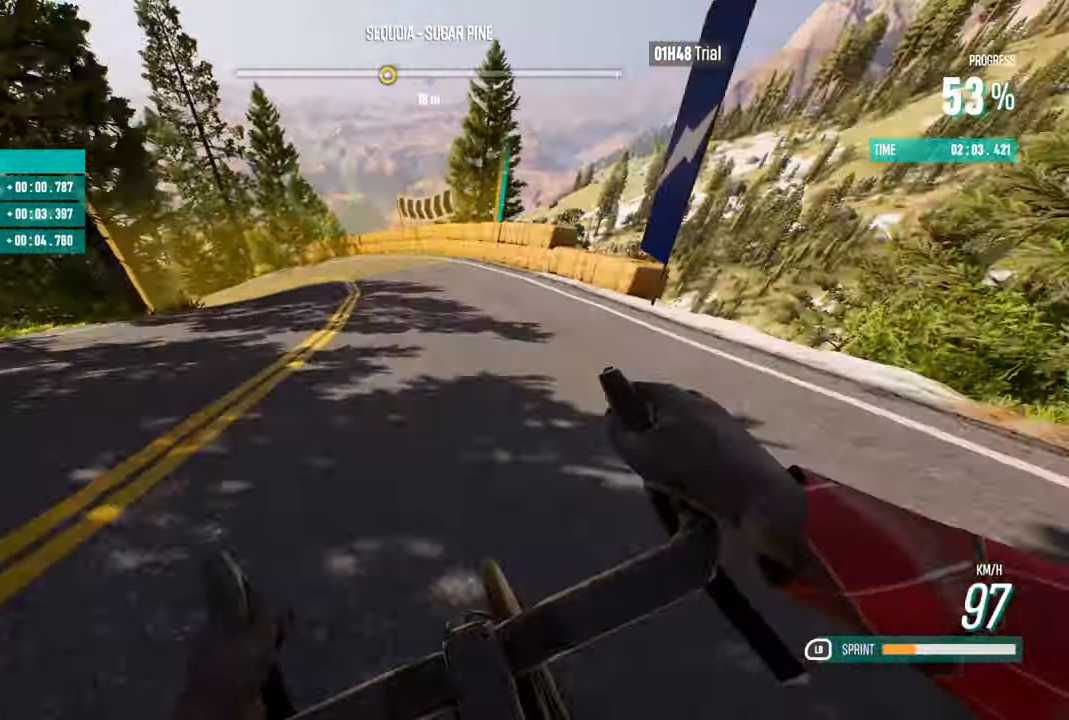
{"dt_ms": 500, "buttons": ["R2"], "left_stick": "center", "right_stick": "center", "events": [[167, "left_stick", "center"], [234, "left_stick", "left"], [500, "left_stick", "center"]]}
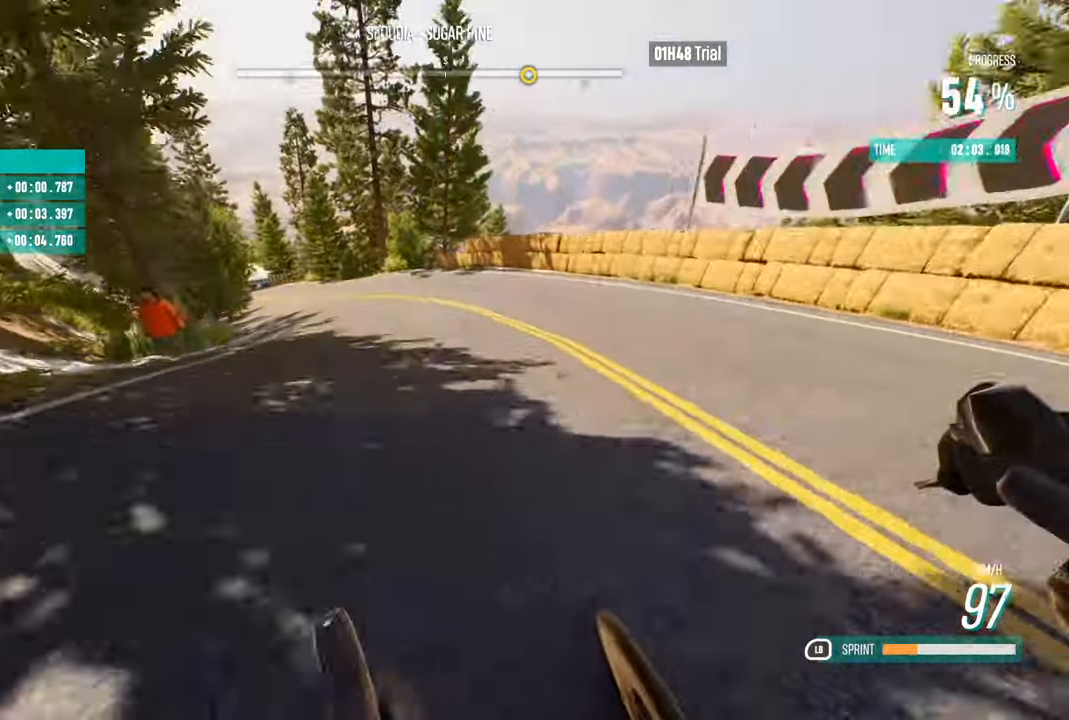
{"dt_ms": 500, "buttons": ["R2"], "left_stick": "center", "right_stick": "center", "events": [[67, "left_stick", "left"], [200, "left_stick", "center"], [350, "left_stick", "left"], [467, "left_stick", "center"]]}
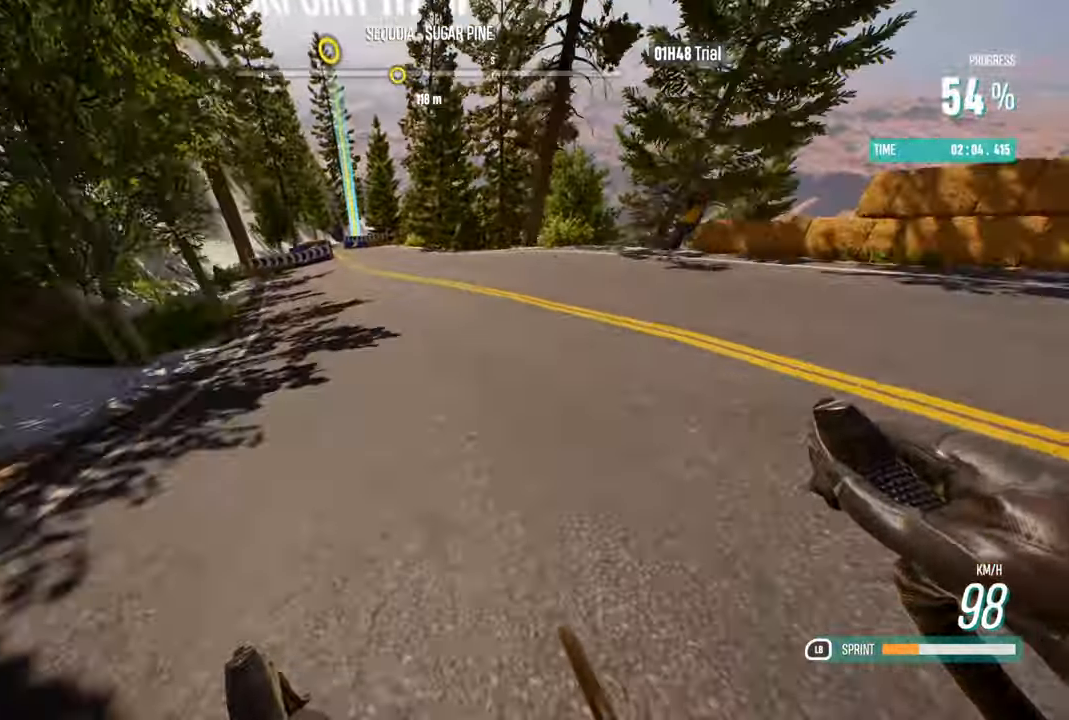
{"dt_ms": 500, "buttons": ["R2"], "left_stick": "center", "right_stick": "center", "events": [[167, "left_stick", "left"], [267, "left_stick", "center"]]}
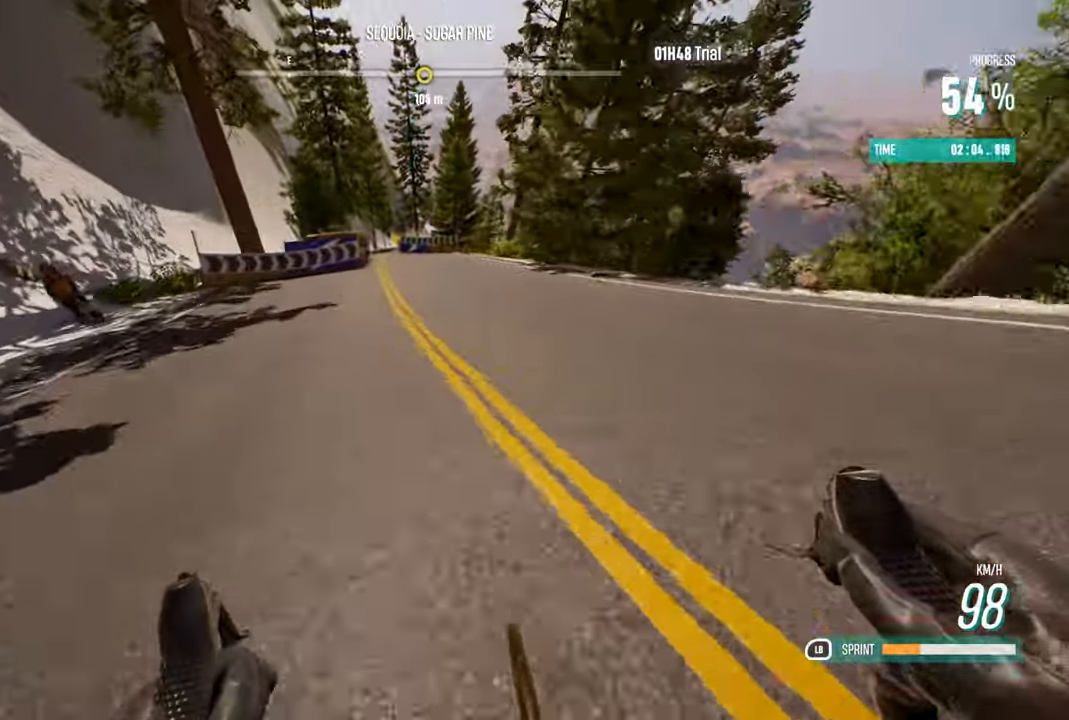
{"dt_ms": 500, "buttons": ["R2"], "left_stick": "left", "right_stick": "center", "events": [[67, "left_stick", "left"], [300, "left_stick", "center"], [417, "left_stick", "left"]]}
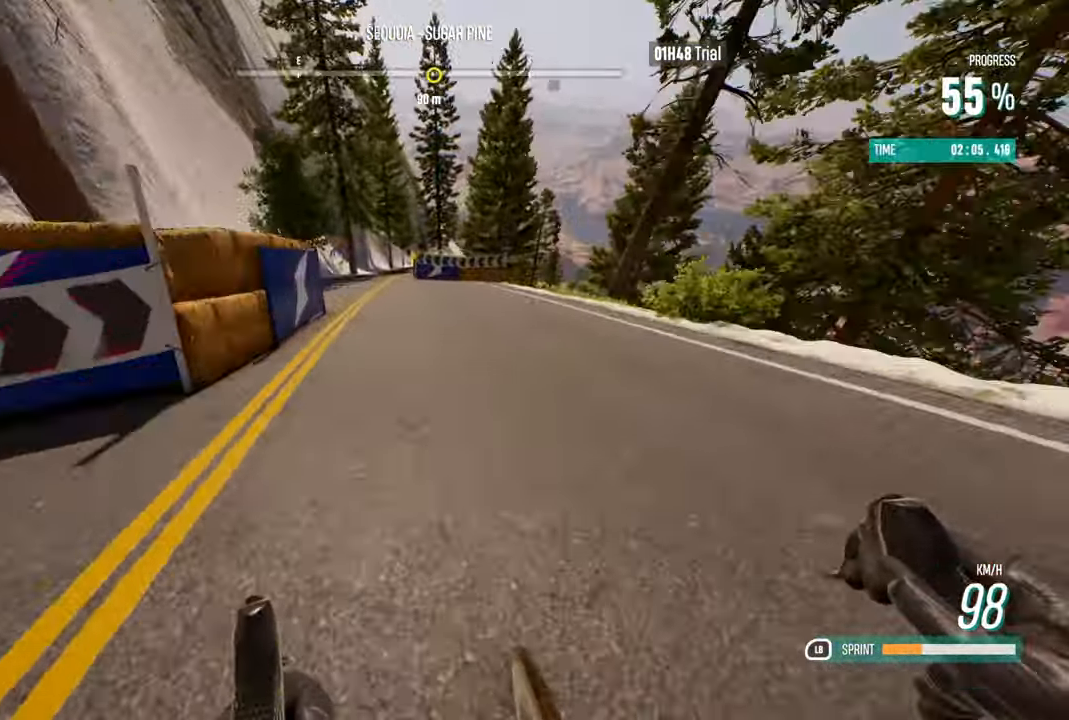
{"dt_ms": 500, "buttons": ["R2"], "left_stick": "right", "right_stick": "center", "events": [[50, "left_stick", "center"], [134, "left_stick", "left"], [300, "left_stick", "center"], [434, "left_stick", "right"]]}
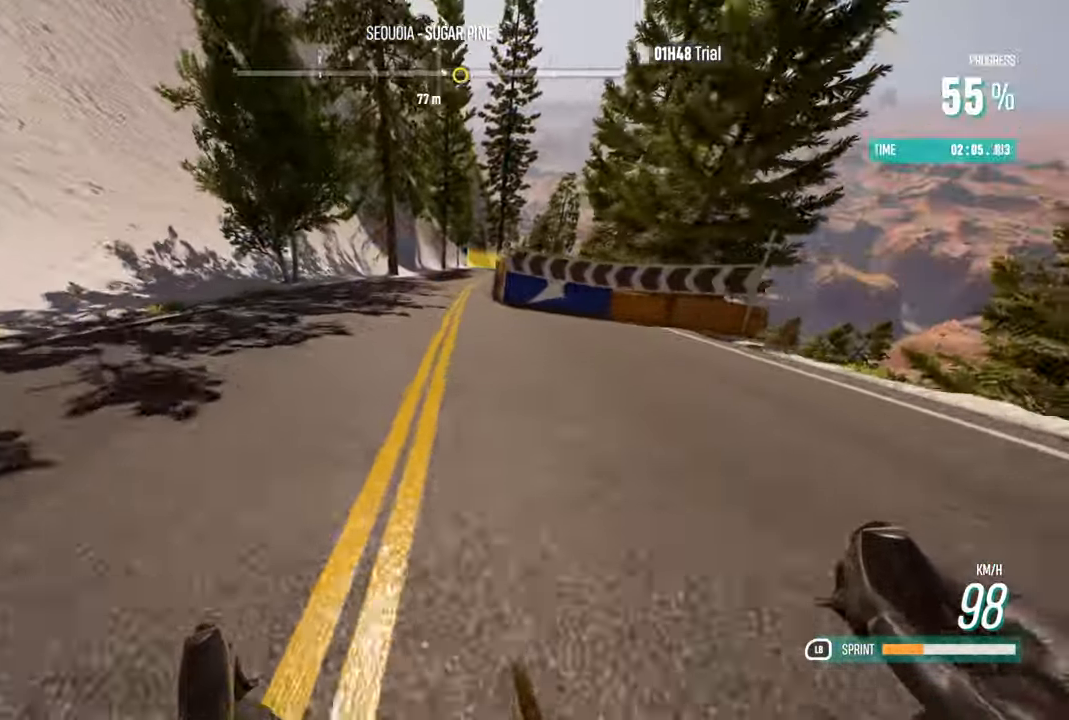
{"dt_ms": 500, "buttons": ["R2"], "left_stick": "center", "right_stick": "center", "events": [[200, "left_stick", "center"], [300, "left_stick", "right"], [467, "left_stick", "center"]]}
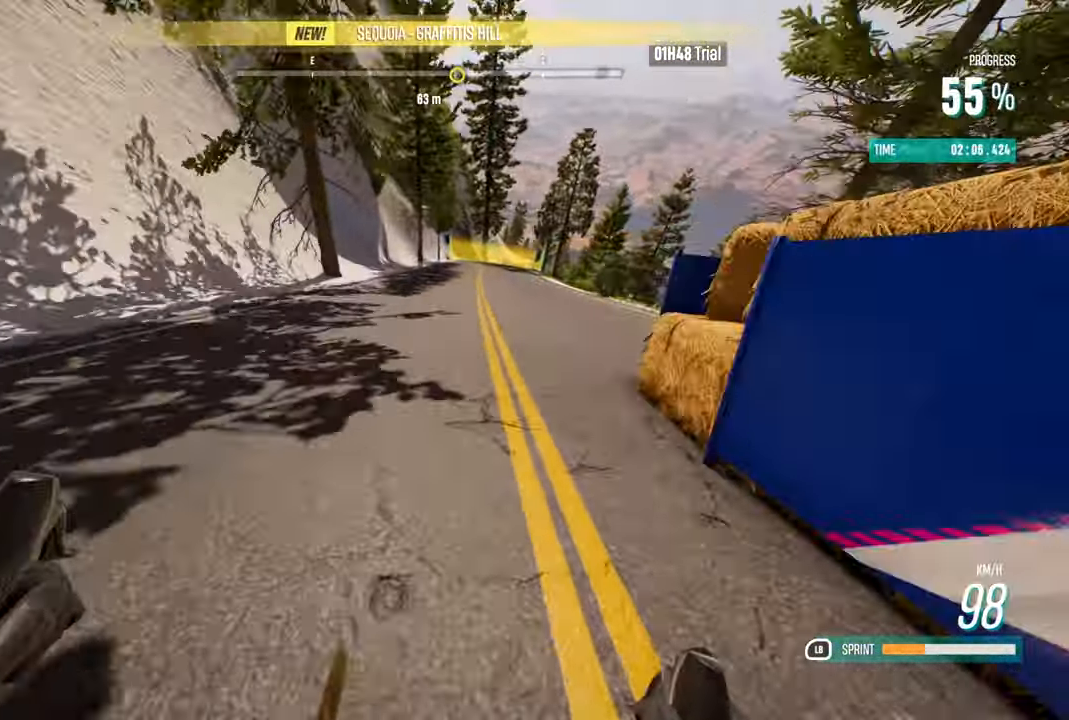
{"dt_ms": 1000, "buttons": ["L1", "R2"], "left_stick": "right", "right_stick": "center"}
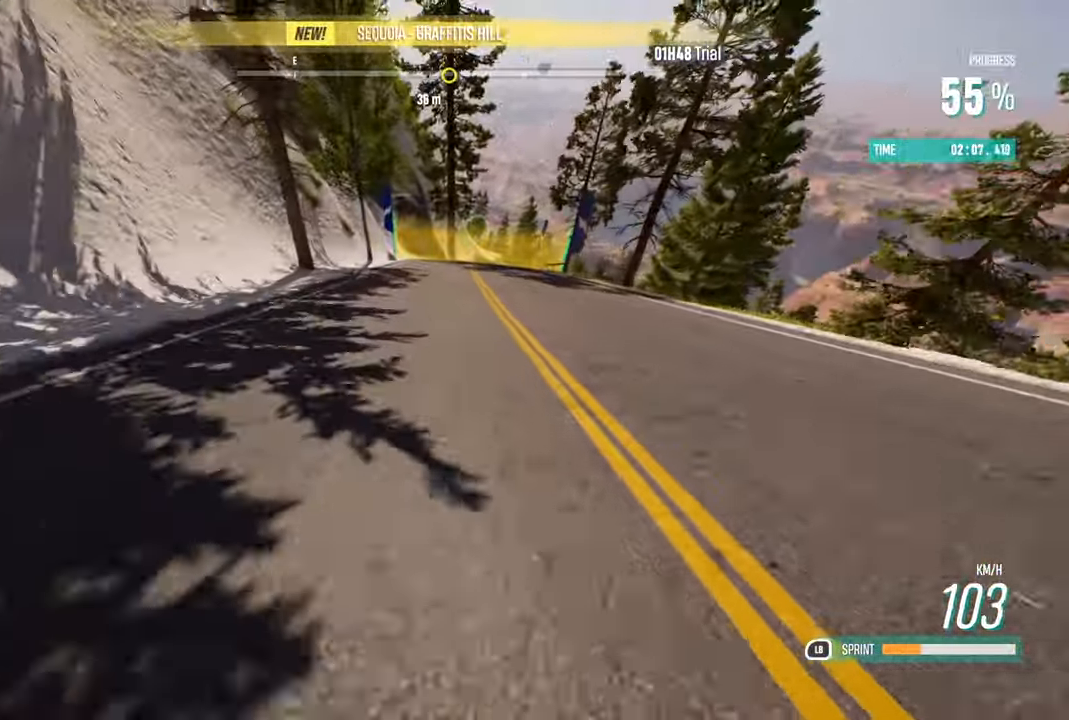
{"dt_ms": 500, "buttons": ["R2"], "left_stick": "center", "right_stick": "center", "events": [[167, "L1", "up"], [217, "left_stick", "center"], [300, "left_stick", "right"], [434, "left_stick", "center"]]}
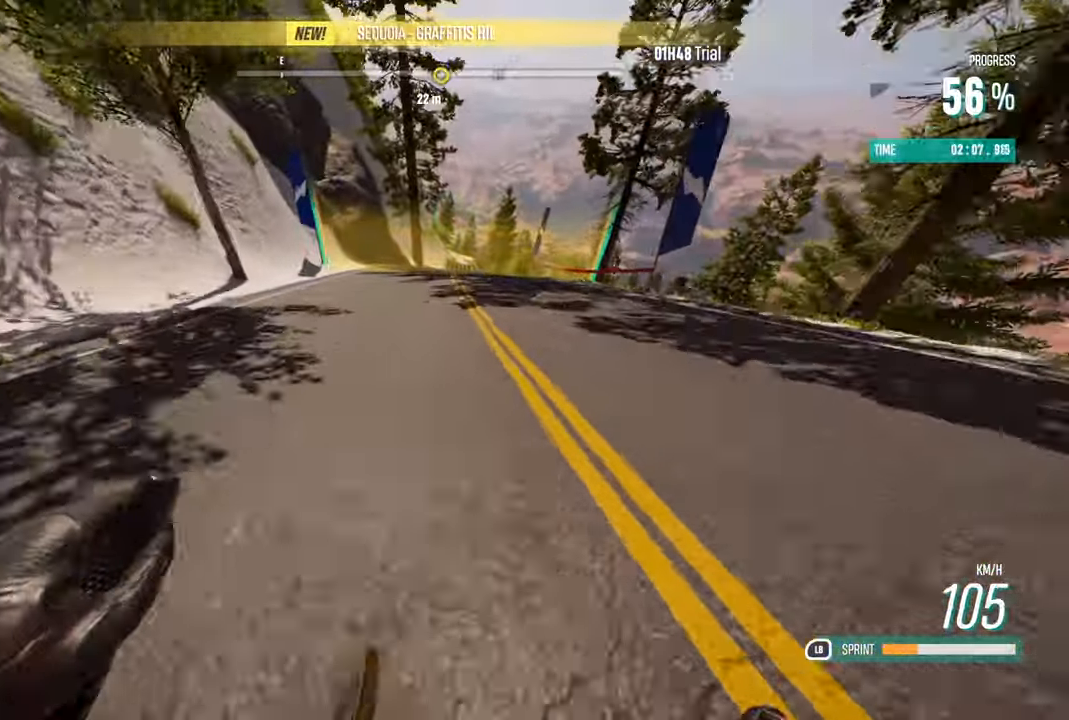
{"dt_ms": 500, "buttons": ["R2"], "left_stick": "right", "right_stick": "center", "events": [[184, "left_stick", "right"], [384, "left_stick", "center"], [467, "left_stick", "right"]]}
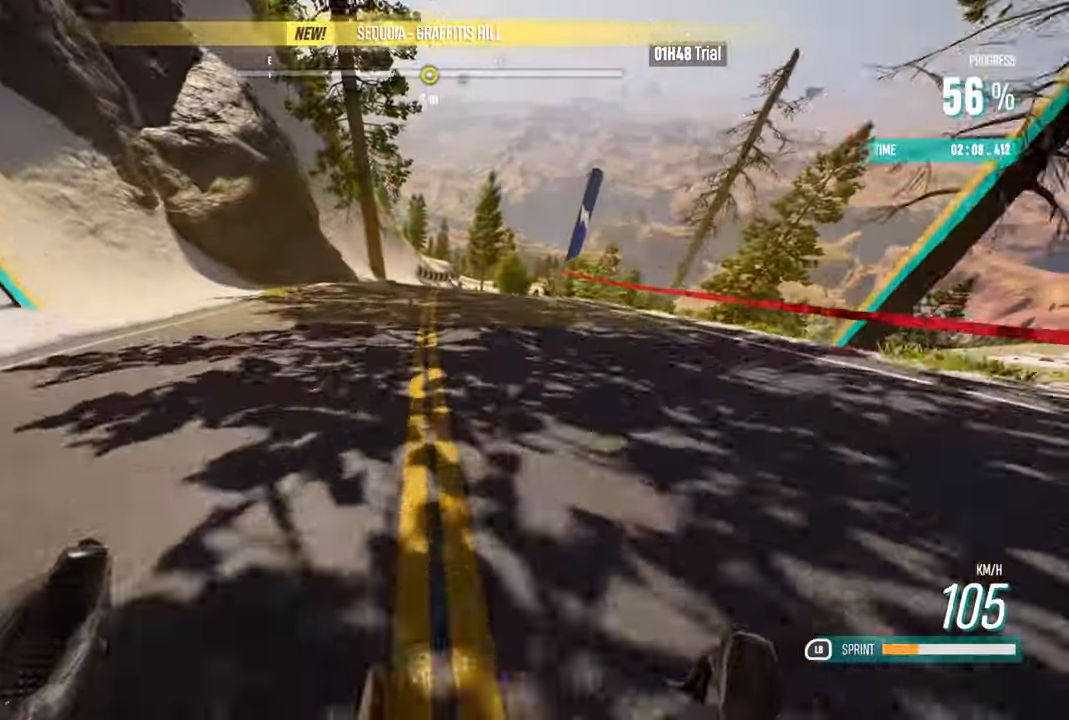
{"dt_ms": 500, "buttons": ["R2"], "left_stick": "right", "right_stick": "center", "events": [[150, "left_stick", "center"], [217, "left_stick", "right"], [383, "left_stick", "center"], [500, "left_stick", "right"]]}
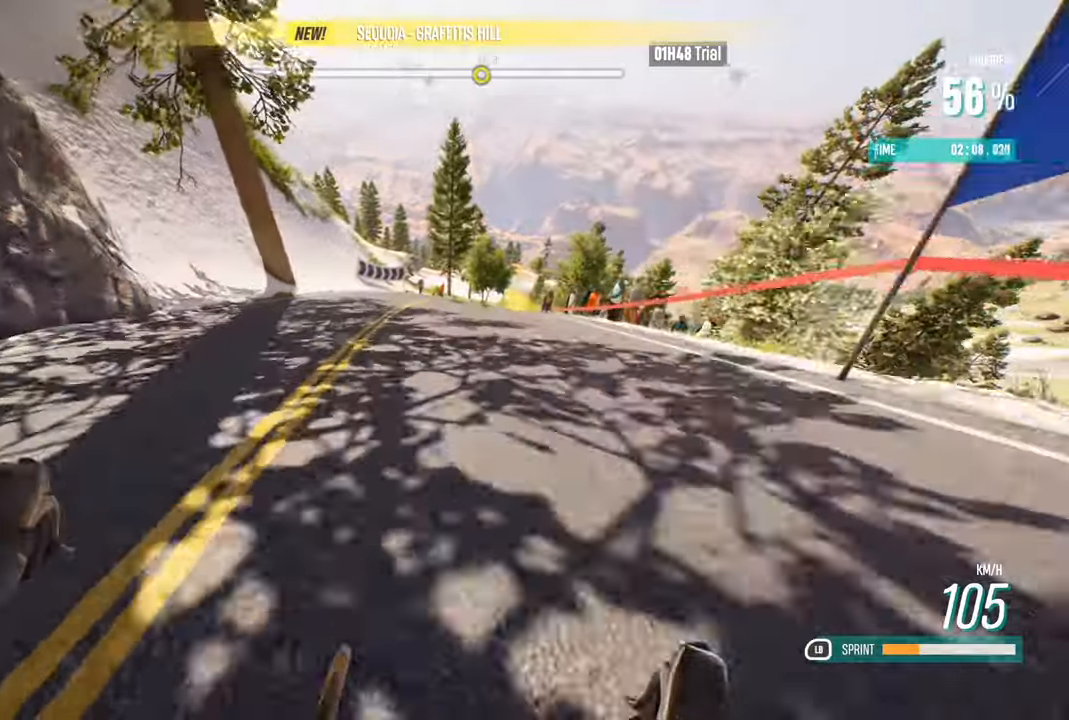
{"dt_ms": 500, "buttons": ["R2"], "left_stick": "center", "right_stick": "center", "events": [[133, "left_stick", "center"], [216, "left_stick", "right"], [450, "left_stick", "center"]]}
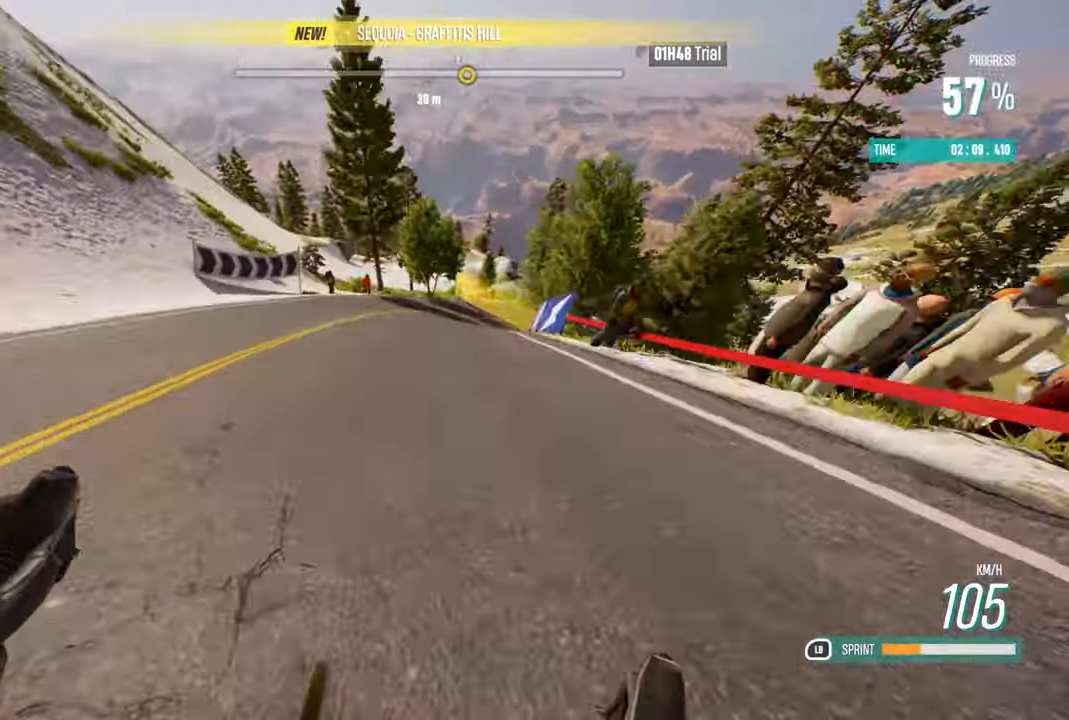
{"dt_ms": 500, "buttons": ["R2"], "left_stick": "right", "right_stick": "center", "events": [[233, "left_stick", "right"], [366, "left_stick", "center"], [450, "left_stick", "right"]]}
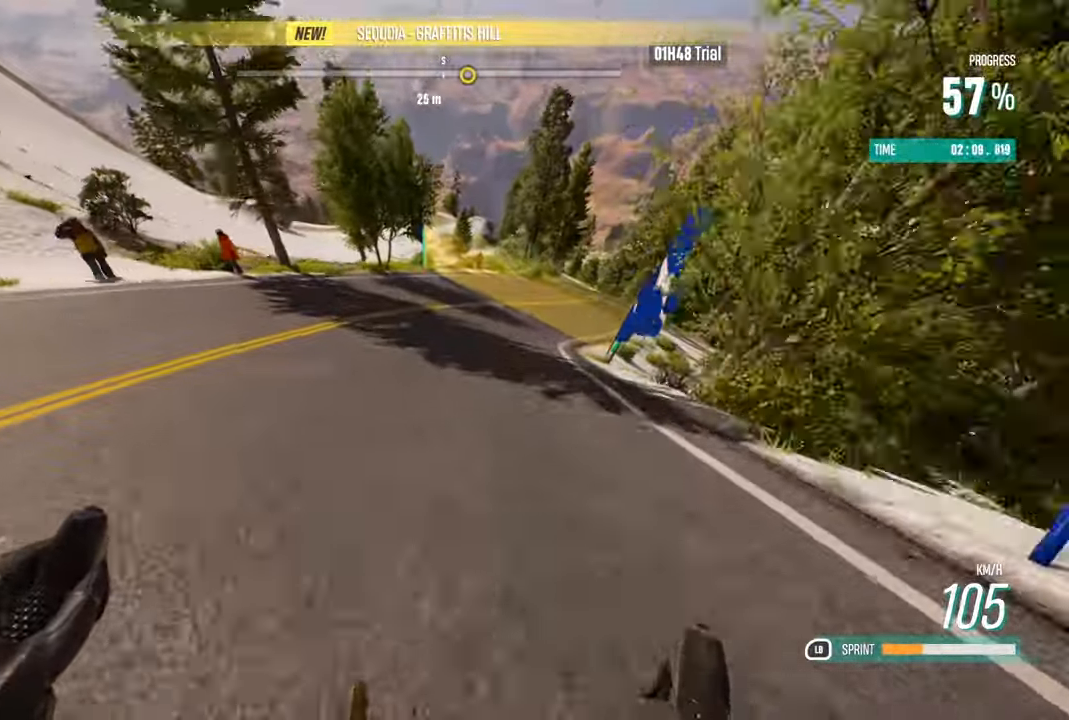
{"dt_ms": 500, "buttons": ["R2"], "left_stick": "right", "right_stick": "center"}
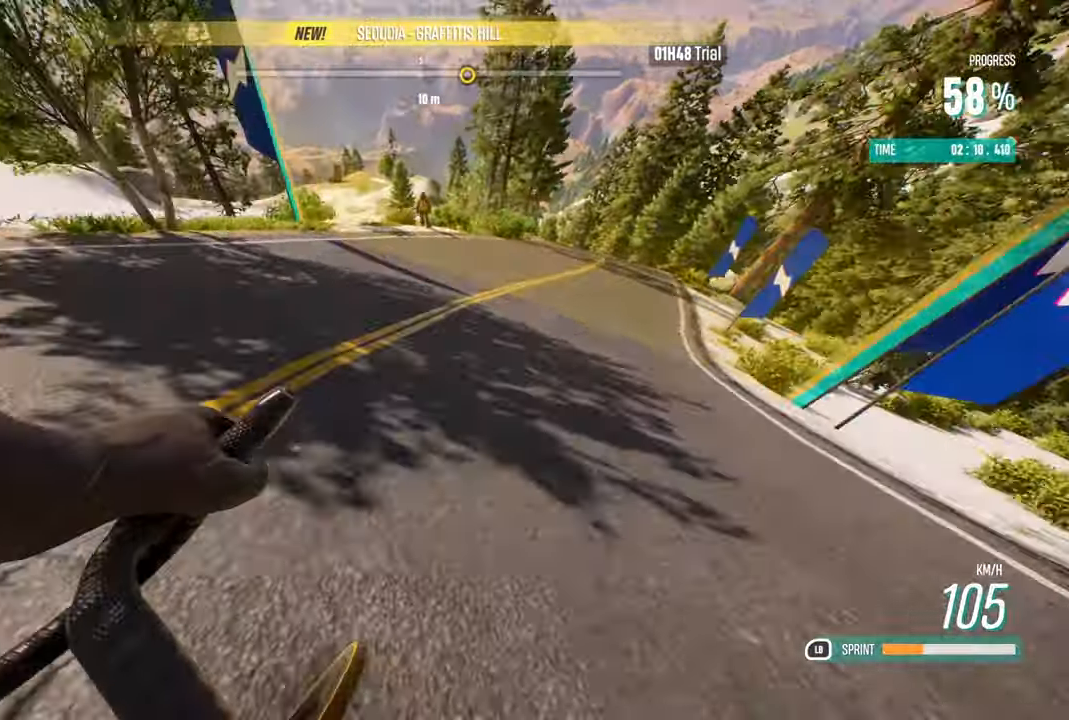
{"dt_ms": 500, "buttons": ["R2"], "left_stick": "left", "right_stick": "center"}
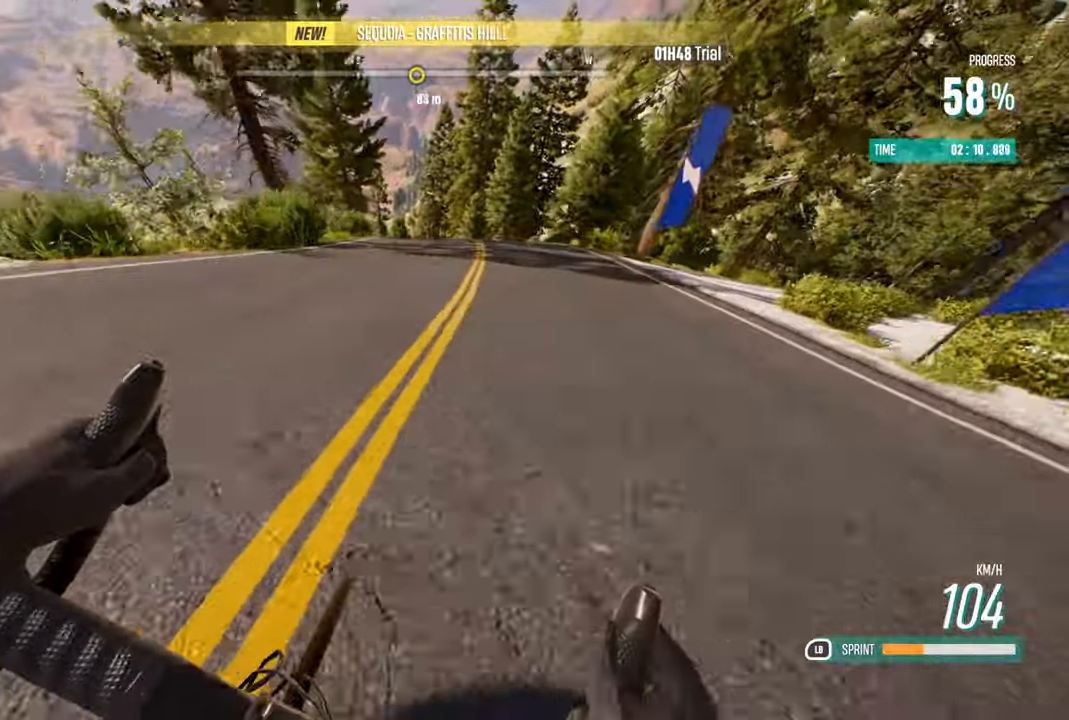
{"dt_ms": 500, "buttons": ["R2"], "left_stick": "center", "right_stick": "center", "events": [[316, "left_stick", "center"], [366, "left_stick", "left"], [500, "left_stick", "center"]]}
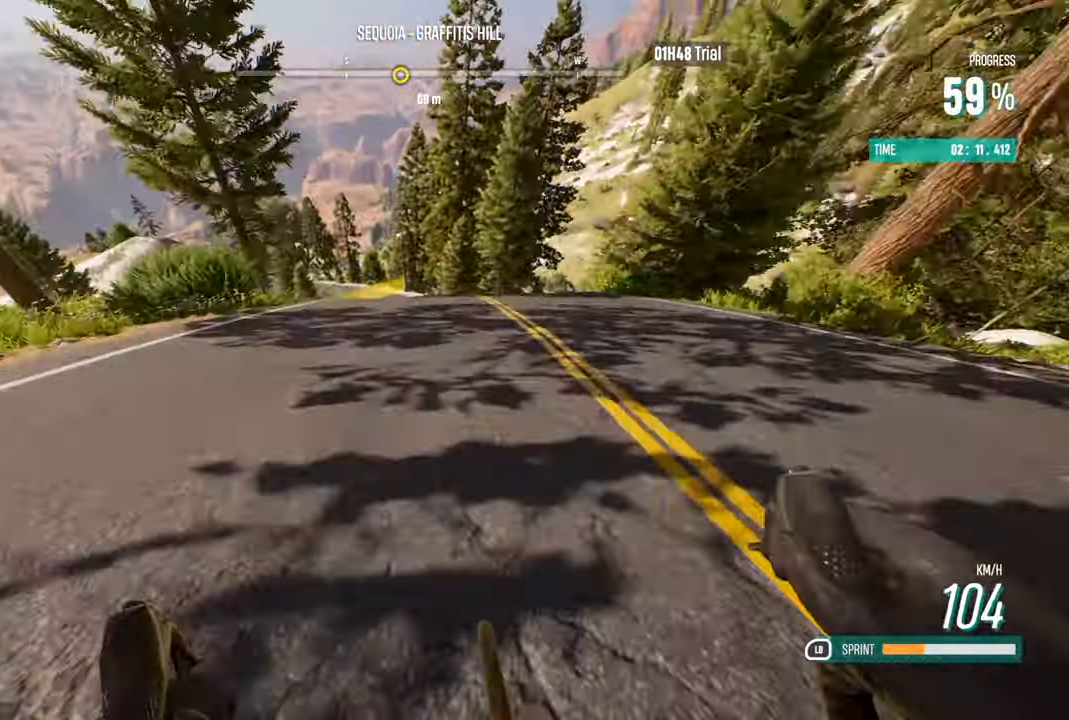
{"dt_ms": 500, "buttons": ["R2"], "left_stick": "center", "right_stick": "center", "events": [[150, "left_stick", "left"], [233, "left_stick", "center"]]}
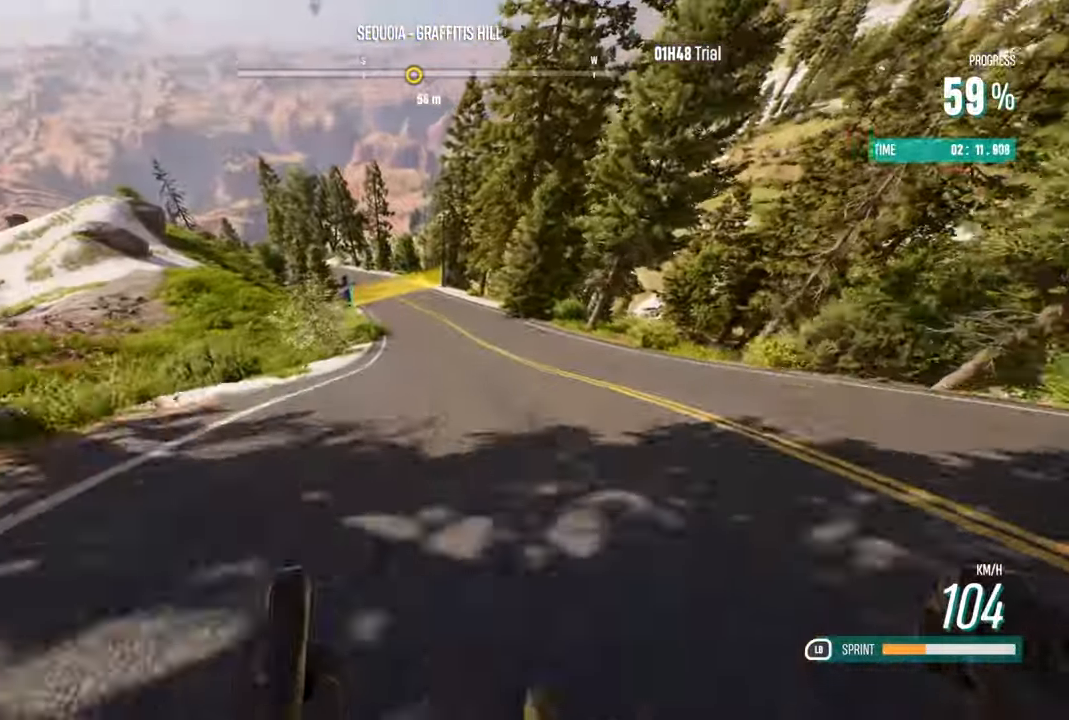
{"dt_ms": 500, "buttons": ["R2"], "left_stick": "center", "right_stick": "center"}
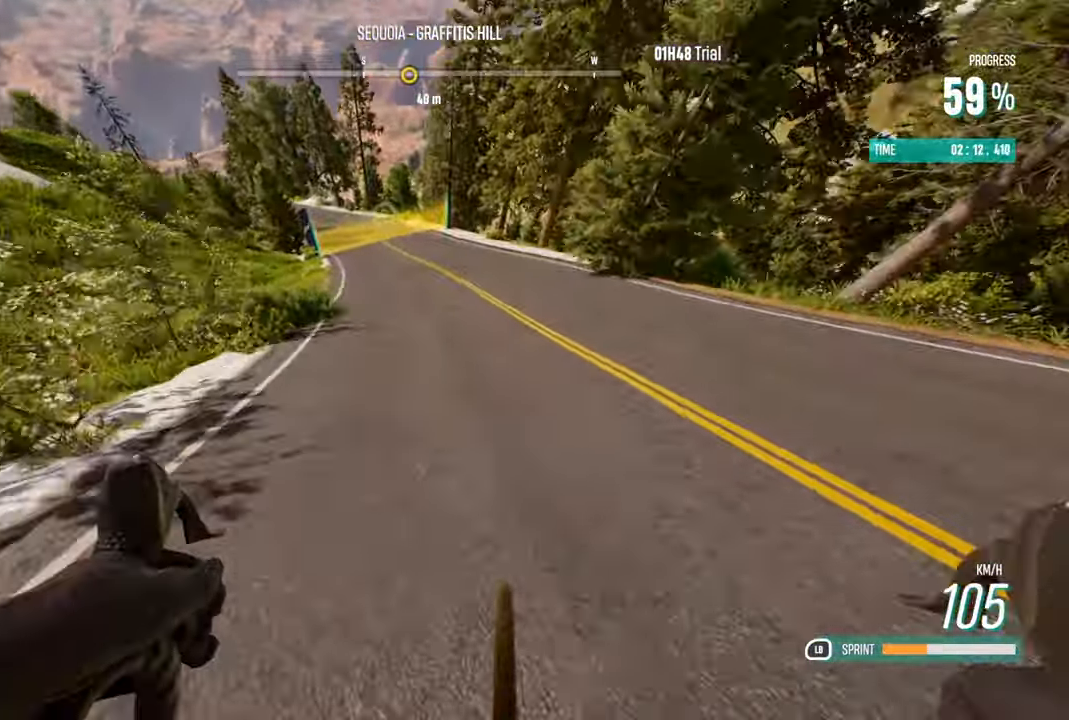
{"dt_ms": 500, "buttons": ["R2"], "left_stick": "left", "right_stick": "center", "events": [[233, "left_stick", "left"]]}
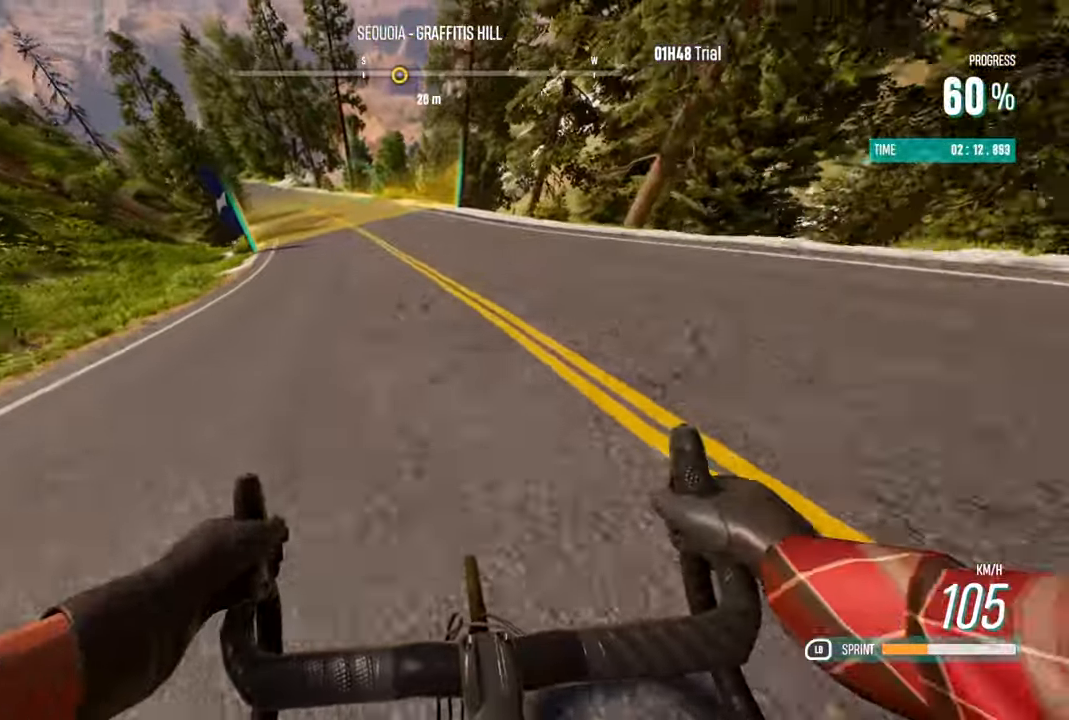
{"dt_ms": 500, "buttons": ["R2"], "left_stick": "left", "right_stick": "center", "events": []}
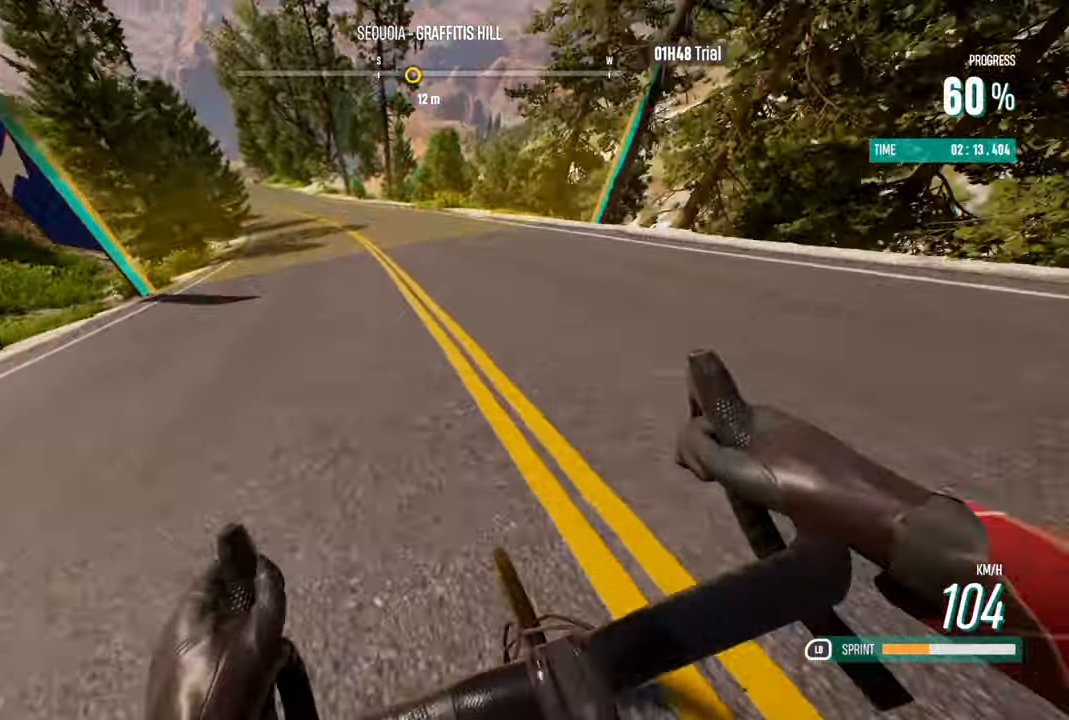
{"dt_ms": 500, "buttons": ["R2"], "left_stick": "center", "right_stick": "center", "events": [[100, "left_stick", "center"], [233, "left_stick", "left"], [333, "left_stick", "center"]]}
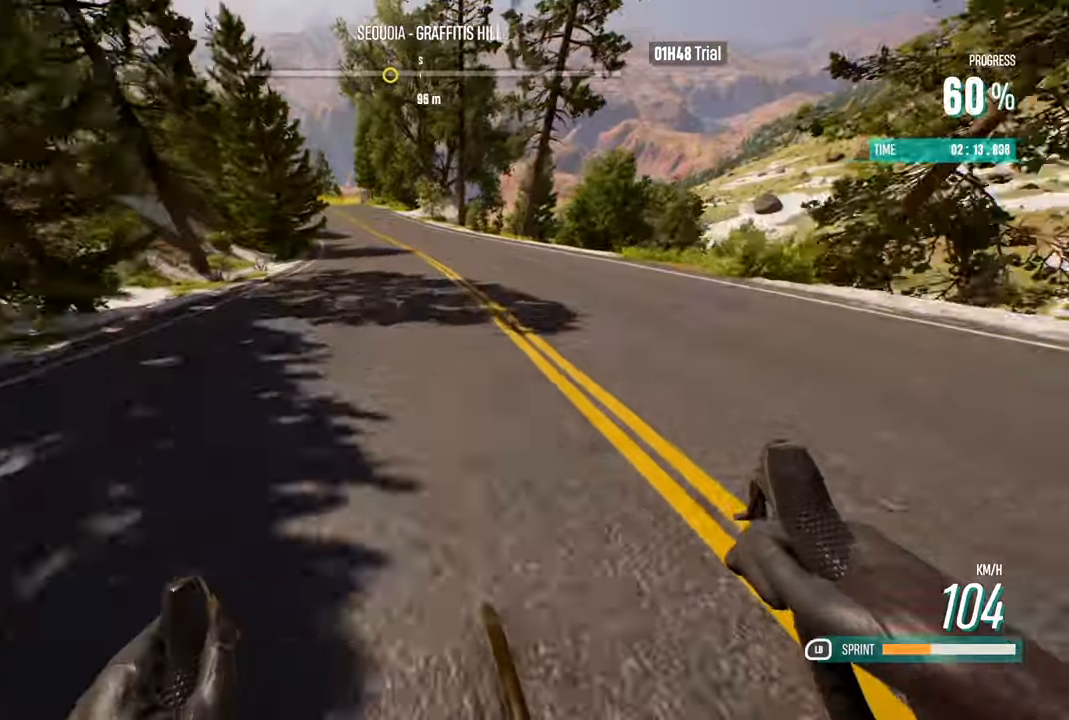
{"dt_ms": 500, "buttons": ["R2"], "left_stick": "left", "right_stick": "center"}
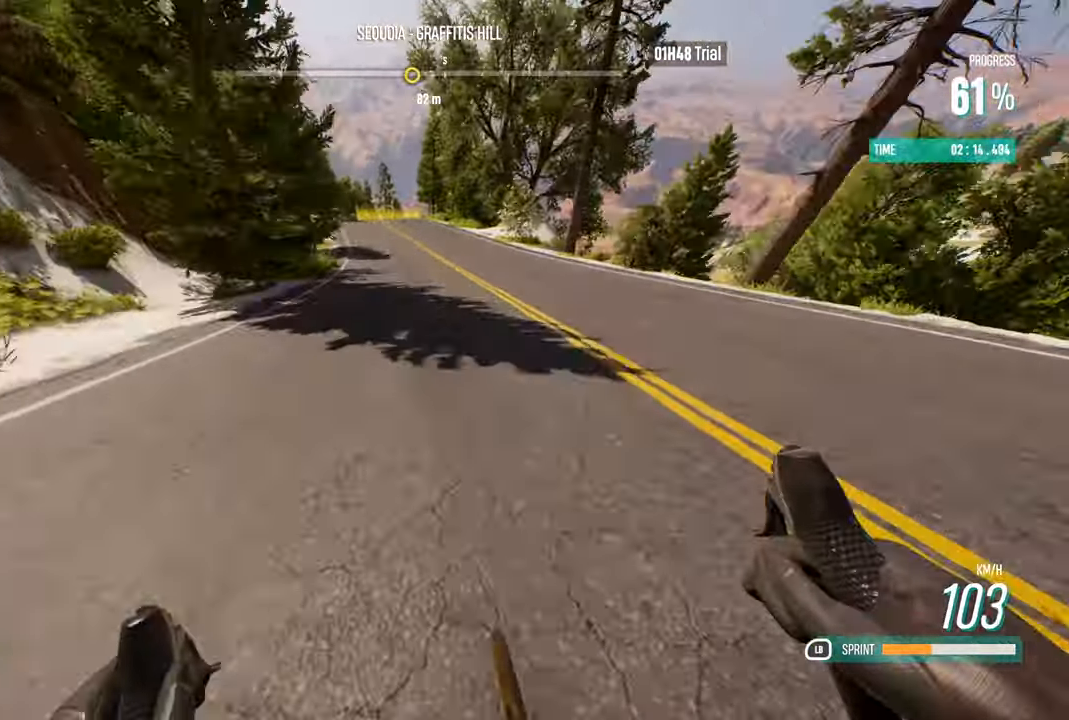
{"dt_ms": 500, "buttons": ["R2"], "left_stick": "center", "right_stick": "center", "events": [[17, "left_stick", "center"], [217, "left_stick", "left"], [400, "left_stick", "center"]]}